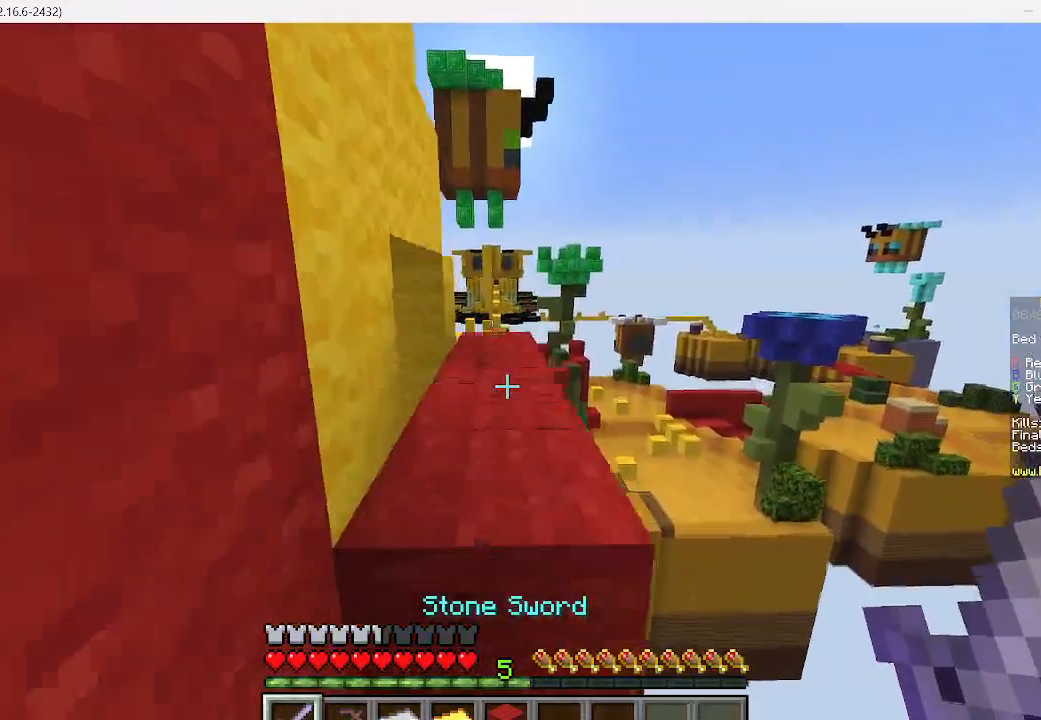
Gameplay with keyboard and mouse; each line is a JSON object with the keys and mouse buttons held at the frame after it. "events" lists presses ("down") and releases ("up") of "a", "d", "s", "w", "mouse_left" and "mouse_right" between this image and that frame as [ms after this image, input, new state], when the widget could be followed in between. "mouse_left", "mouse_right" = the "left", "right" buttons of the "mouse" list. No other keys are recorded. Fast repeated clicks can show as one long hold. Mouse movement is not recorded.
{"keys": ["w"], "mouse": [], "events": [[422, "w", "up"], [511, "w", "down"]]}
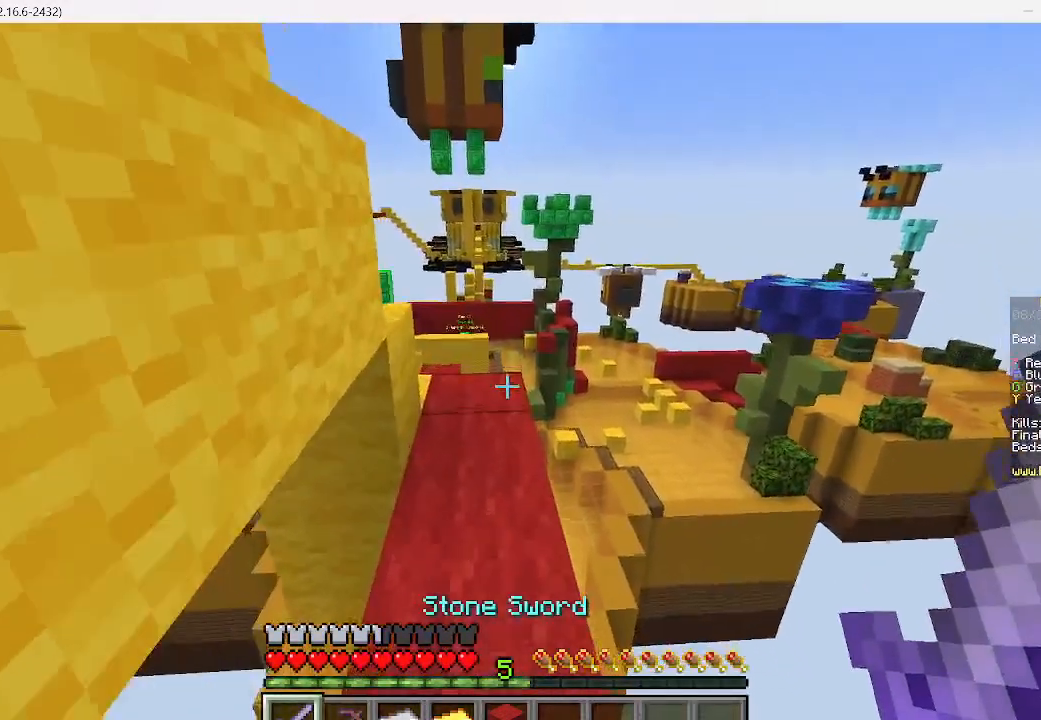
{"keys": ["w"], "mouse": [], "events": [[134, "w", "up"], [200, "w", "down"]]}
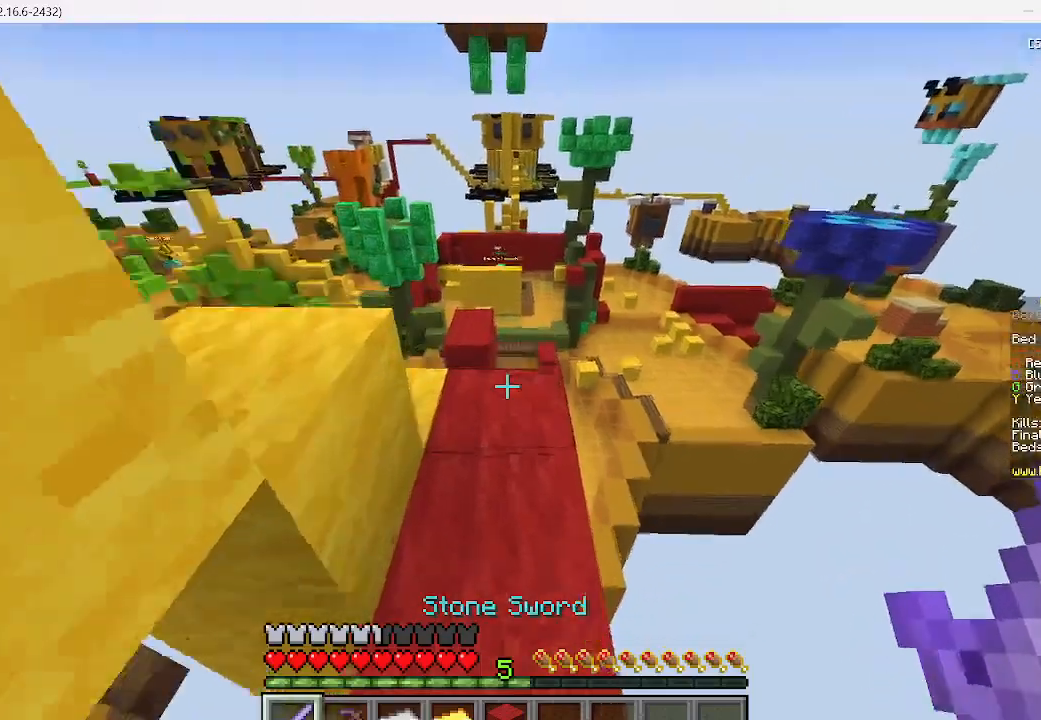
{"keys": [], "mouse": [], "events": [[245, "w", "up"]]}
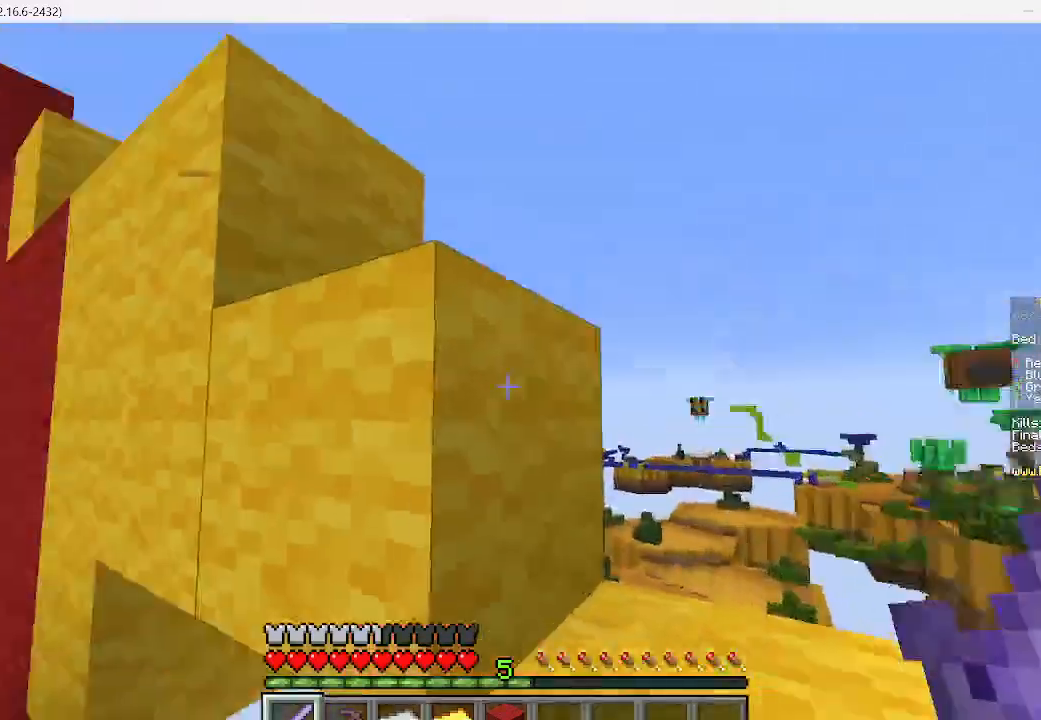
{"keys": ["d", "w"], "mouse": [], "events": [[111, "w", "down"], [245, "d", "down"]]}
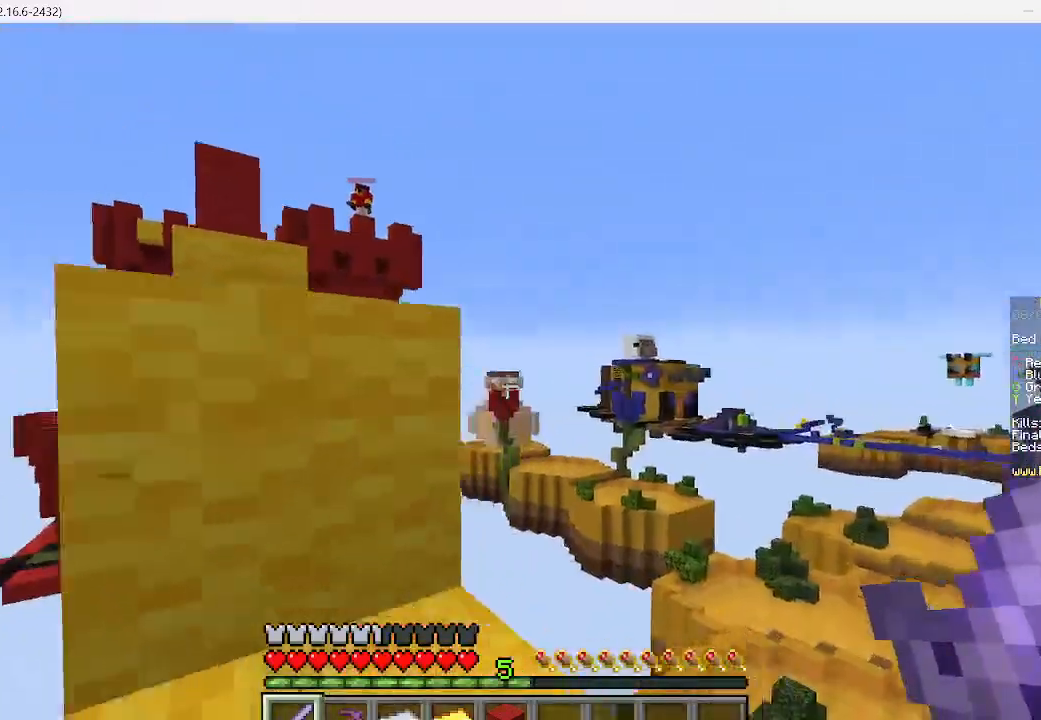
{"keys": ["a"], "mouse": [], "events": [[89, "d", "up"], [111, "a", "down"], [489, "w", "up"]]}
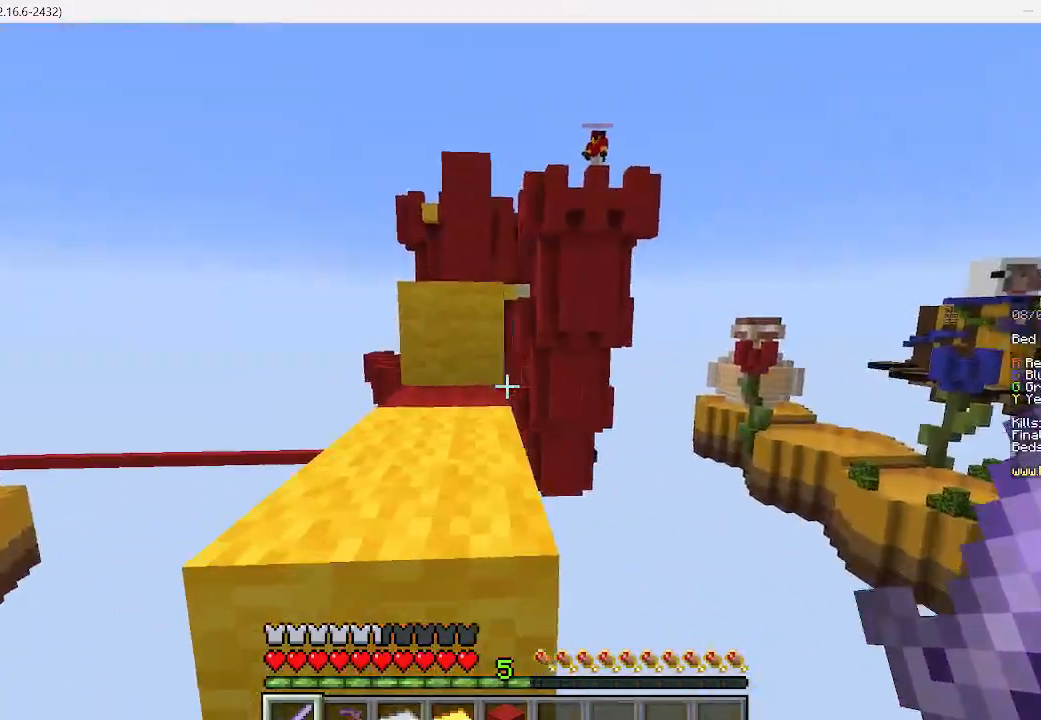
{"keys": [], "mouse": [], "events": [[45, "a", "up"], [89, "w", "down"], [311, "a", "down"], [445, "w", "up"], [467, "a", "up"]]}
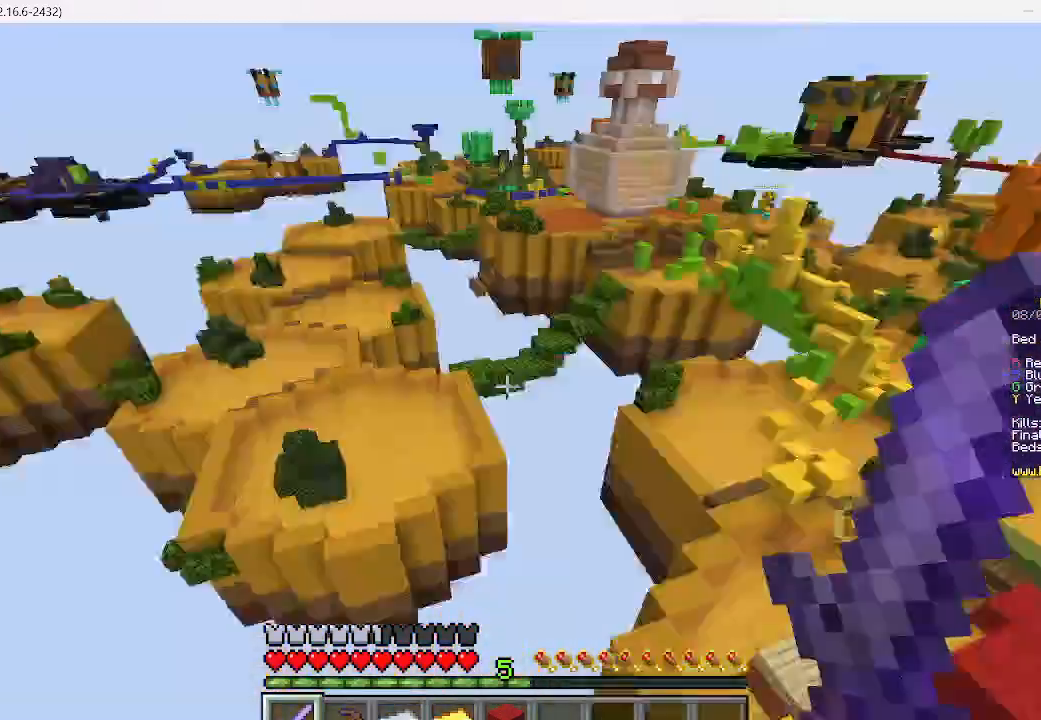
{"keys": [], "mouse": [], "events": []}
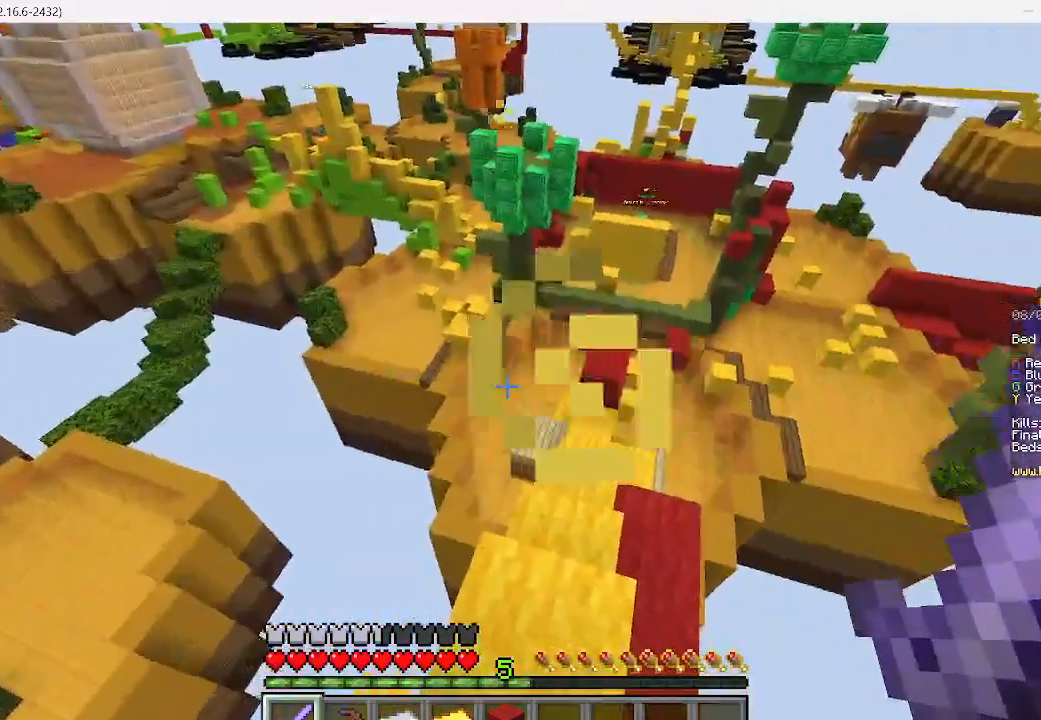
{"keys": ["w"], "mouse": [], "events": [[67, "w", "down"], [178, "w", "up"], [245, "w", "down"]]}
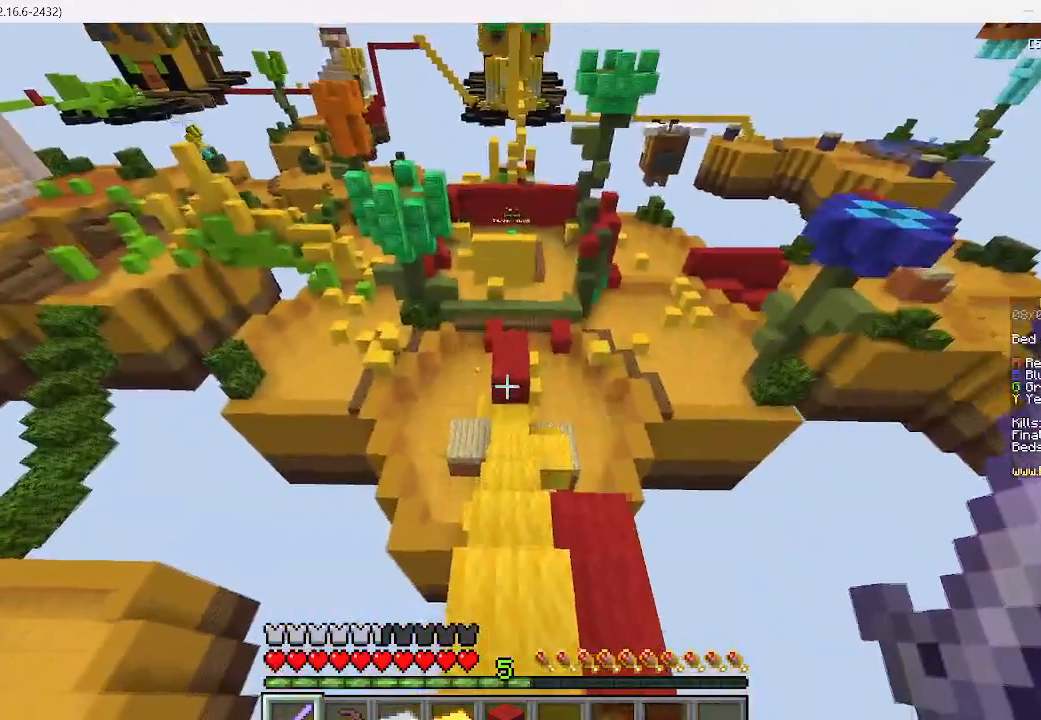
{"keys": ["w"], "mouse": [], "events": []}
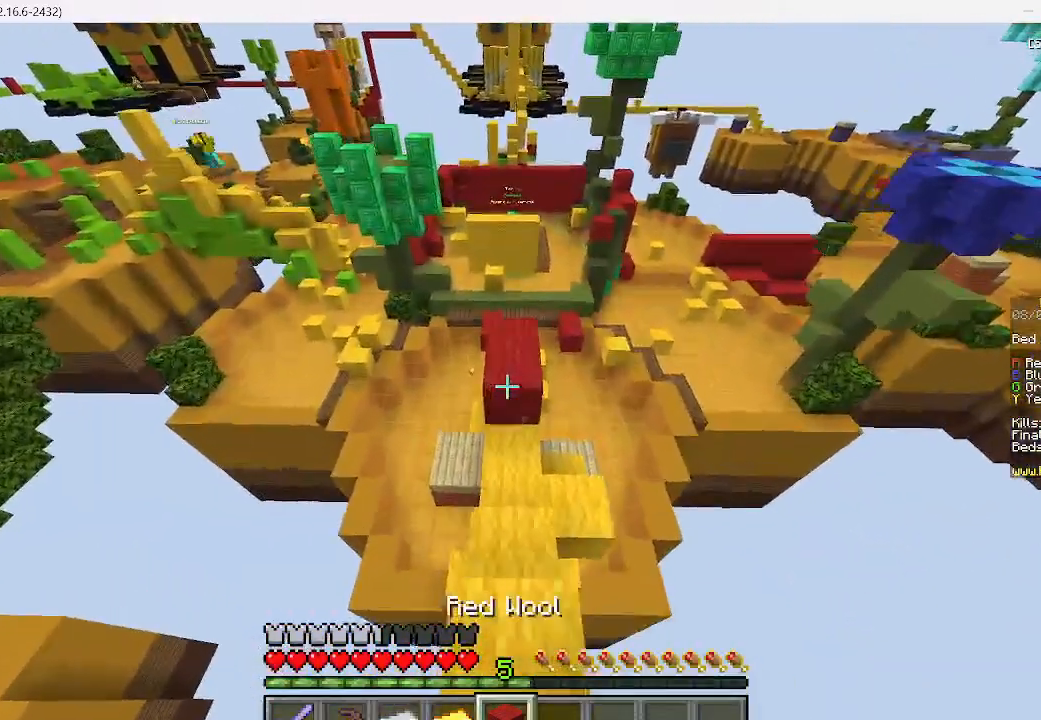
{"keys": ["w"], "mouse": [], "events": []}
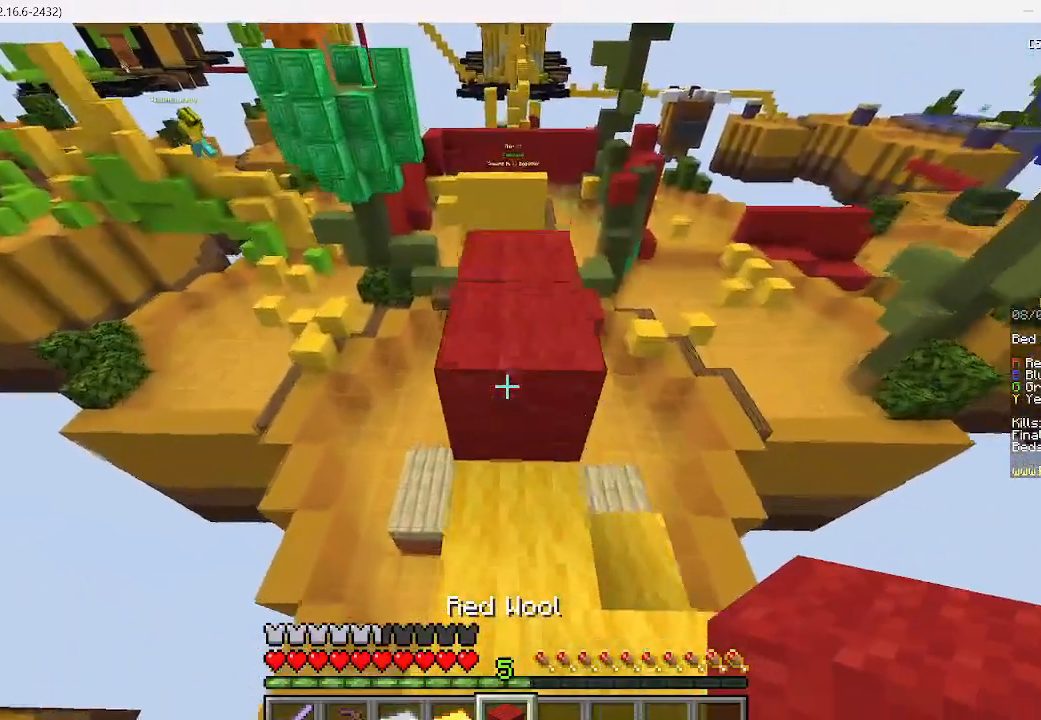
{"keys": [], "mouse": [], "events": [[267, "w", "up"]]}
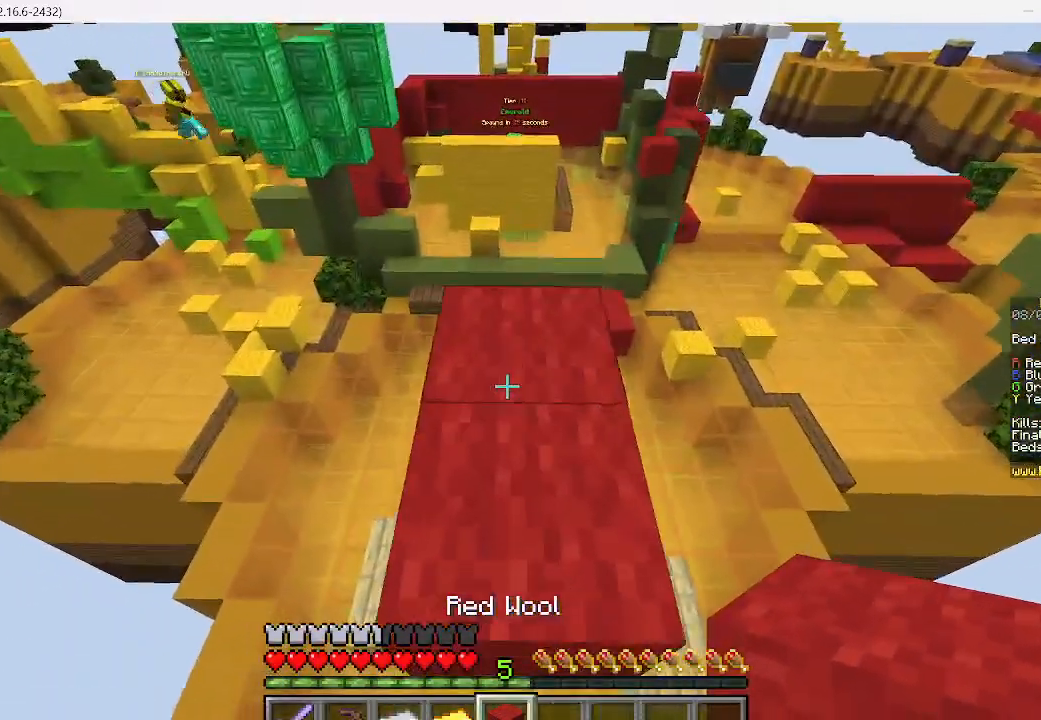
{"keys": ["w"], "mouse": [], "events": [[200, "w", "down"]]}
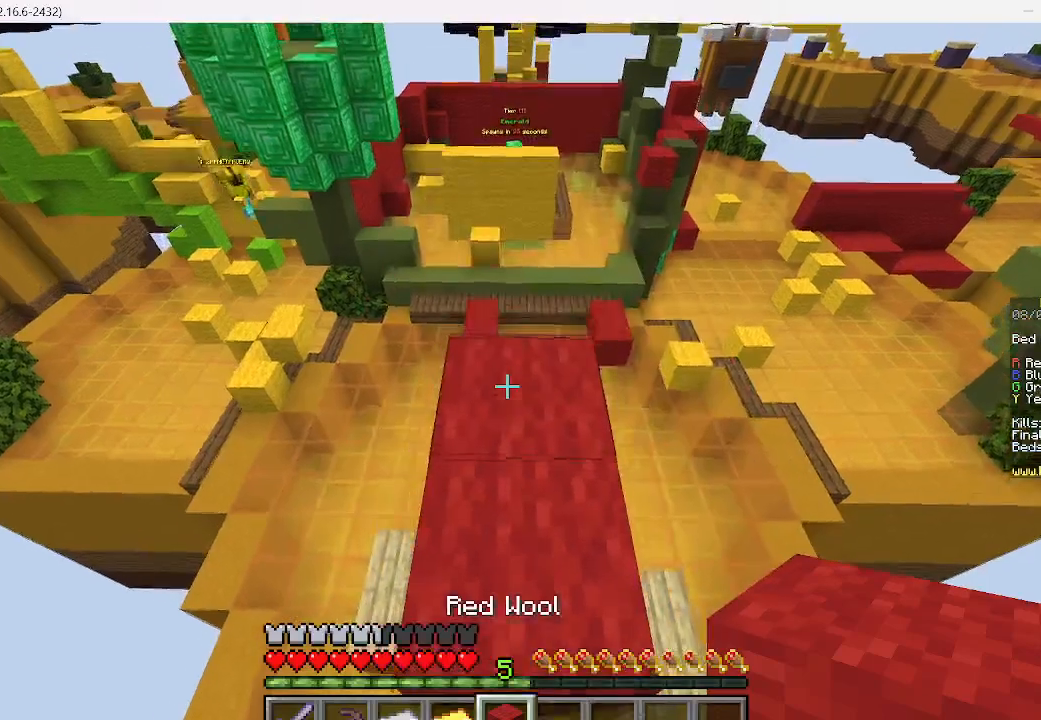
{"keys": [], "mouse": [], "events": [[311, "w", "up"]]}
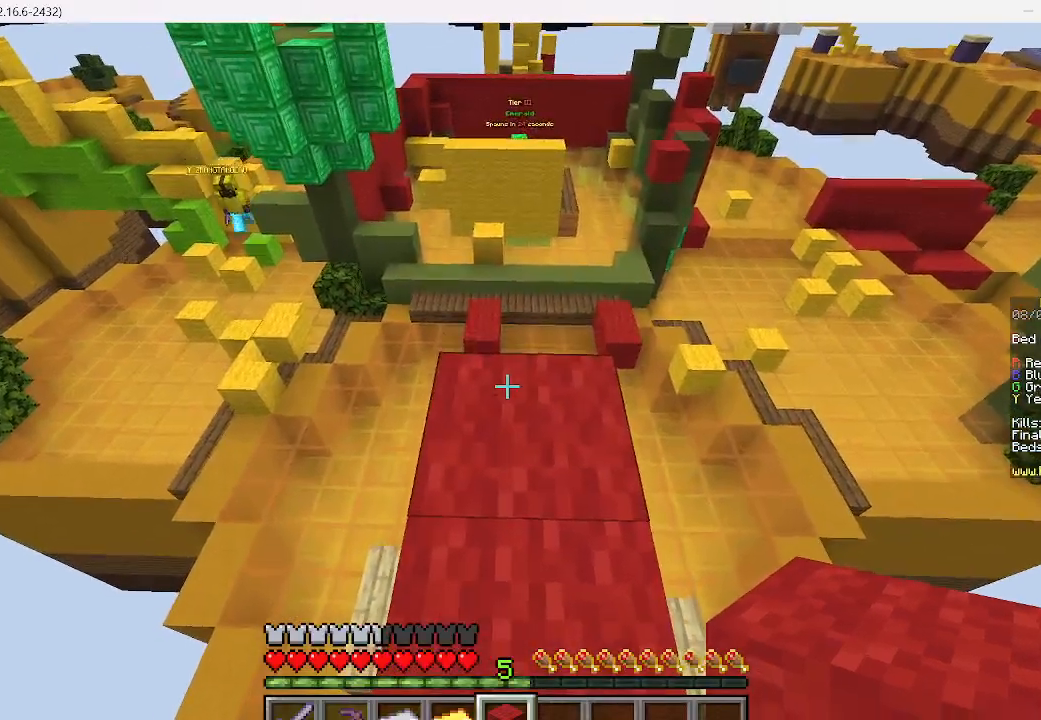
{"keys": ["w"], "mouse": [], "events": [[334, "w", "down"]]}
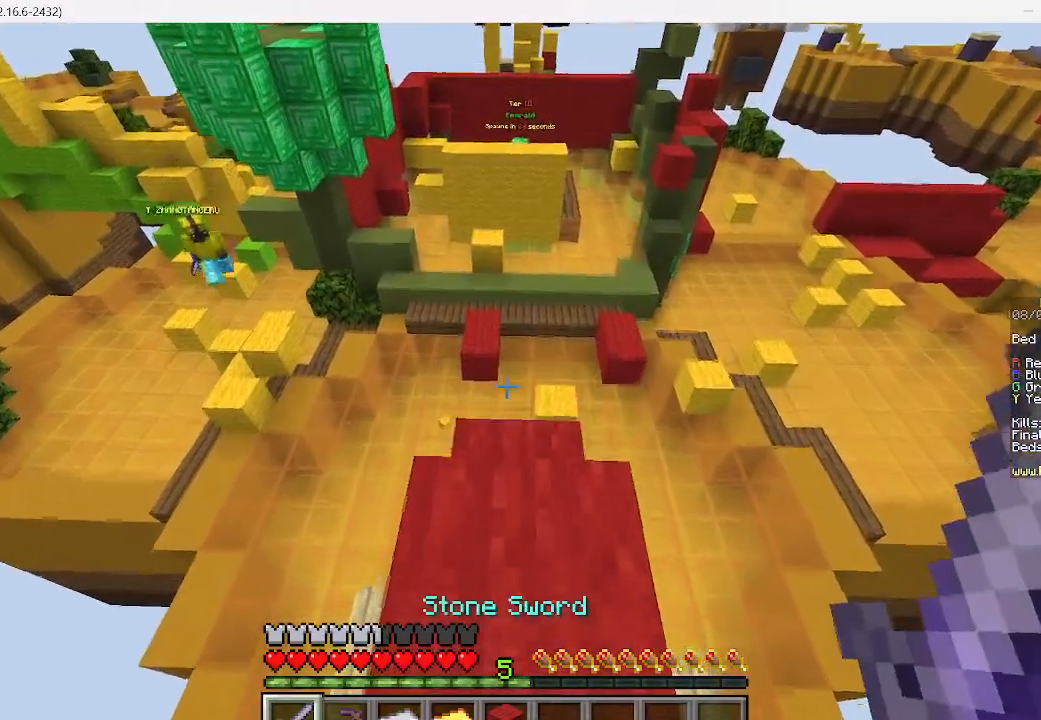
{"keys": ["w"], "mouse": [], "events": [[156, "w", "up"], [511, "w", "down"]]}
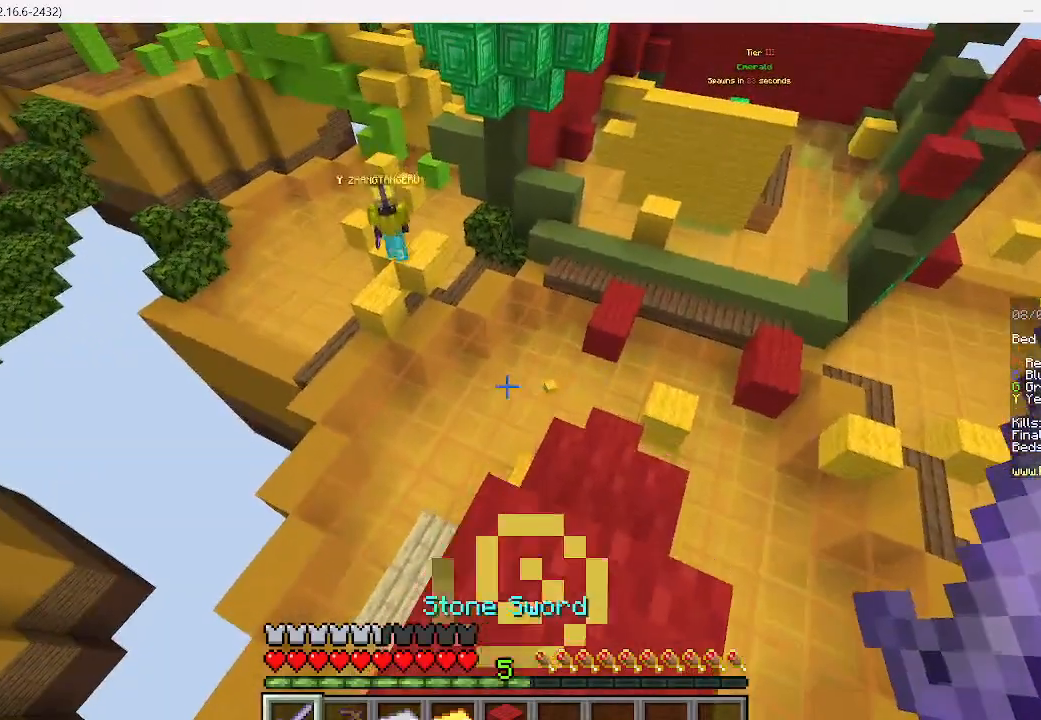
{"keys": [], "mouse": [], "events": [[200, "d", "down"], [334, "w", "up"], [467, "d", "up"]]}